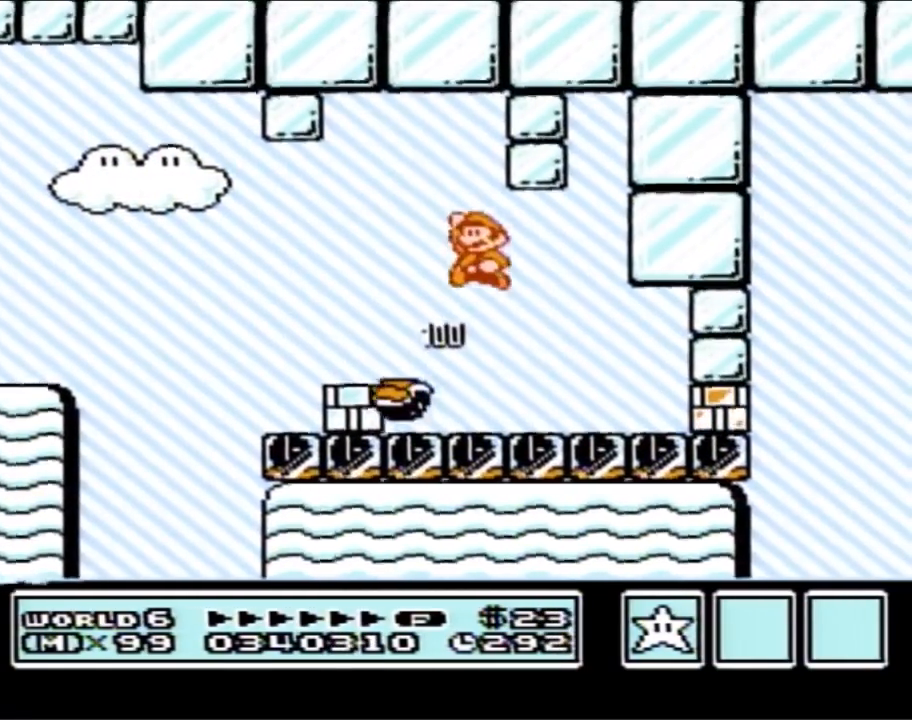
Gameplay with a controller (Nintendo layout); each line is a JSON object with the inputs held at the frame after it. "events" lists button and stick changes between this image and that frame as [ms after this image, input, new state], when the widget could be followed in between. Not read: L3 R3.
{"buttons": ["B", "DPAD_LEFT"], "events": []}
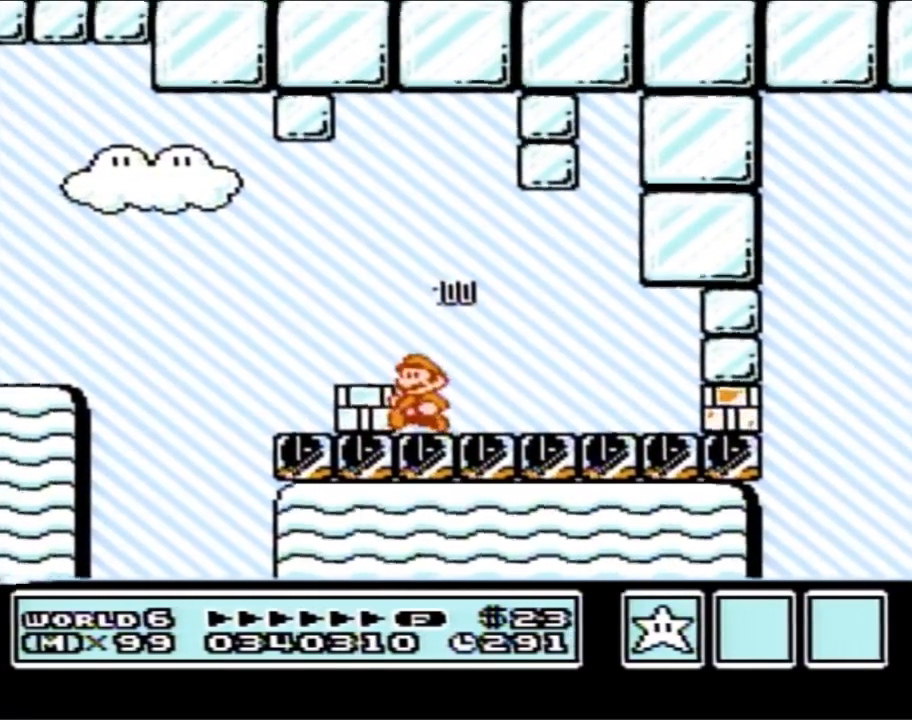
{"buttons": ["B", "DPAD_RIGHT"], "events": [[183, "B", "up"], [200, "B", "down"], [433, "DPAD_LEFT", "up"], [433, "DPAD_RIGHT", "down"]]}
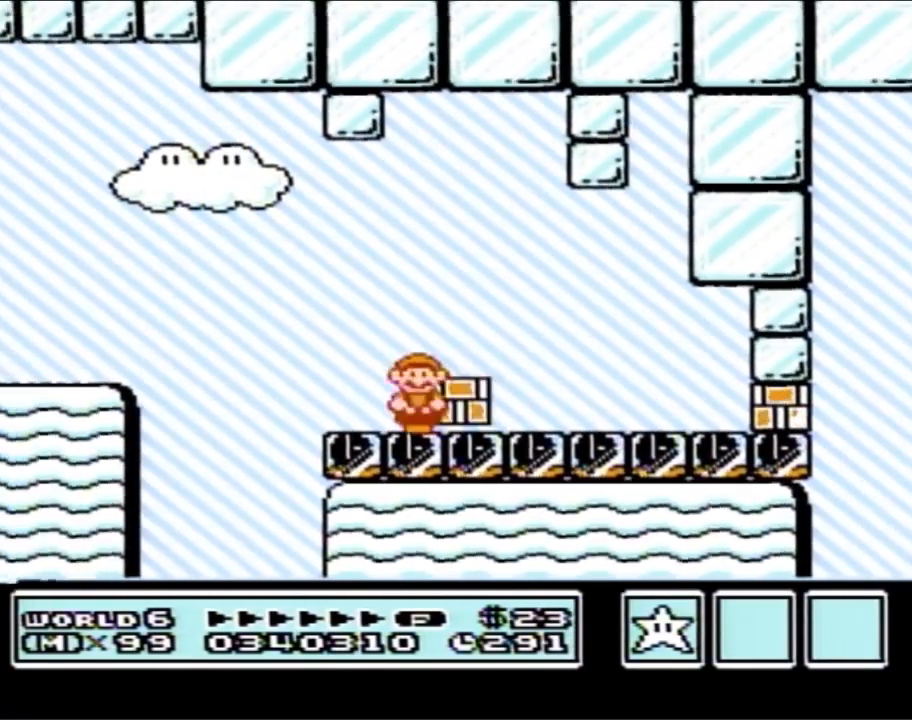
{"buttons": ["B", "DPAD_RIGHT"], "events": [[17, "DPAD_RIGHT", "up"], [267, "B", "up"], [267, "DPAD_RIGHT", "down"], [333, "B", "down"]]}
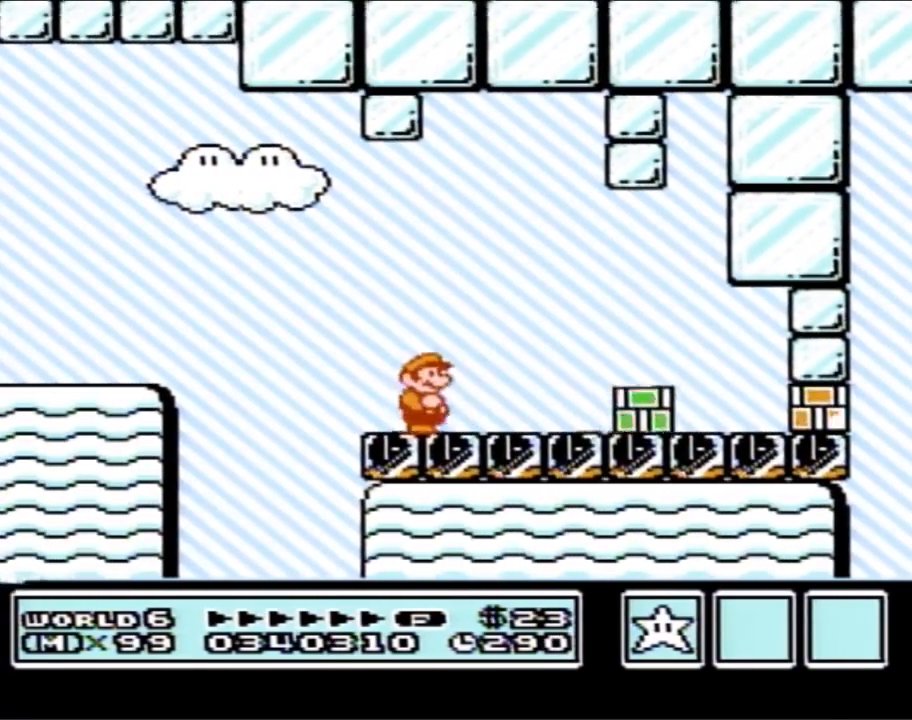
{"buttons": ["B", "DPAD_RIGHT"], "events": []}
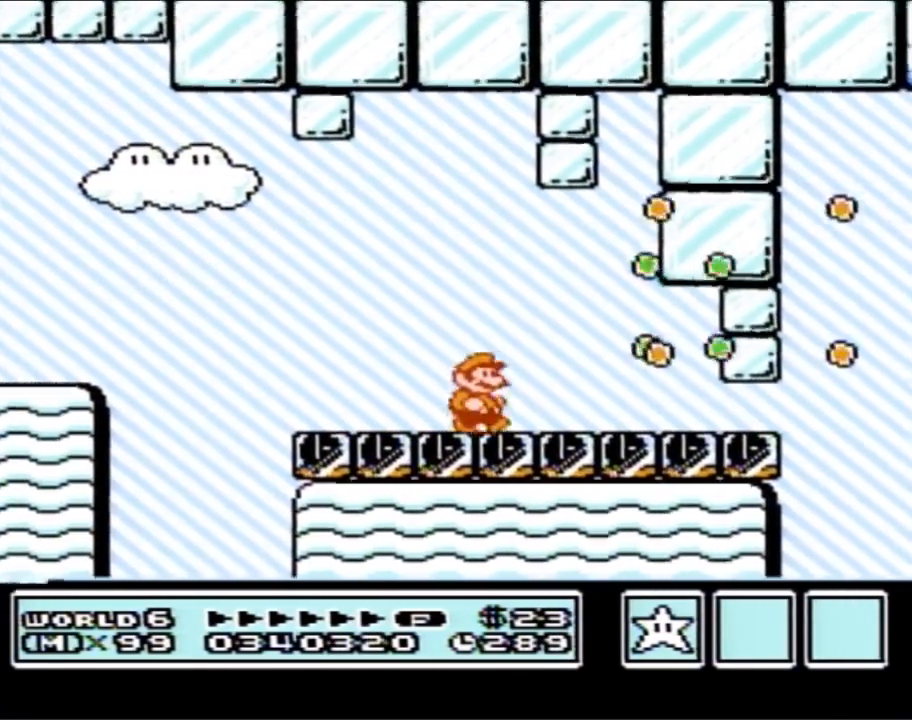
{"buttons": ["B", "DPAD_DOWN"], "events": [[333, "DPAD_DOWN", "down"], [367, "DPAD_RIGHT", "up"]]}
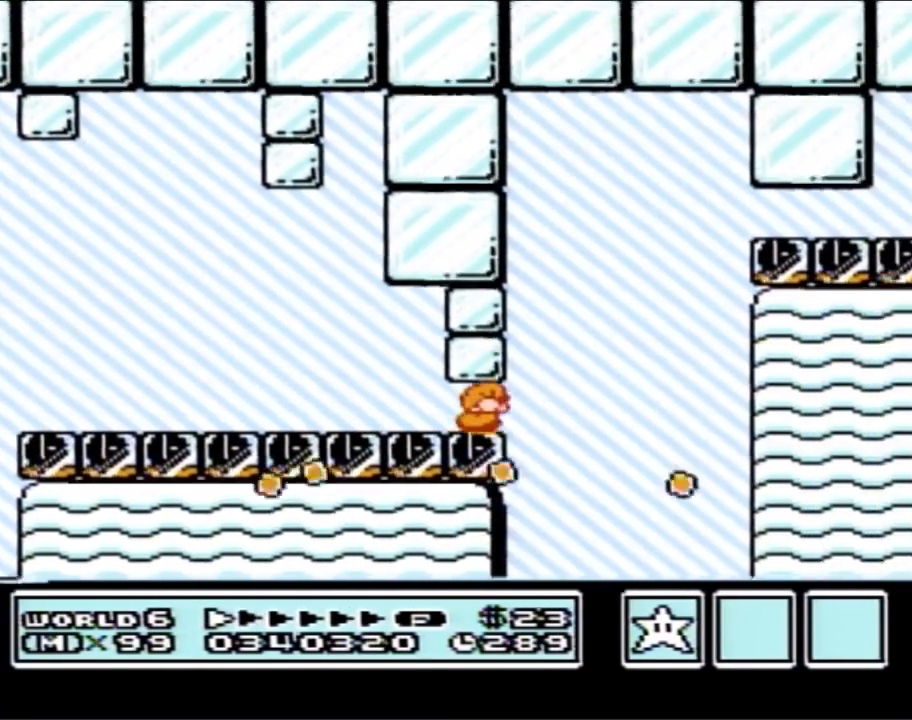
{"buttons": ["B", "DPAD_DOWN"], "events": [[117, "A", "down"], [150, "DPAD_DOWN", "up"], [183, "DPAD_RIGHT", "down"], [400, "A", "up"], [483, "DPAD_DOWN", "down"], [483, "DPAD_RIGHT", "up"]]}
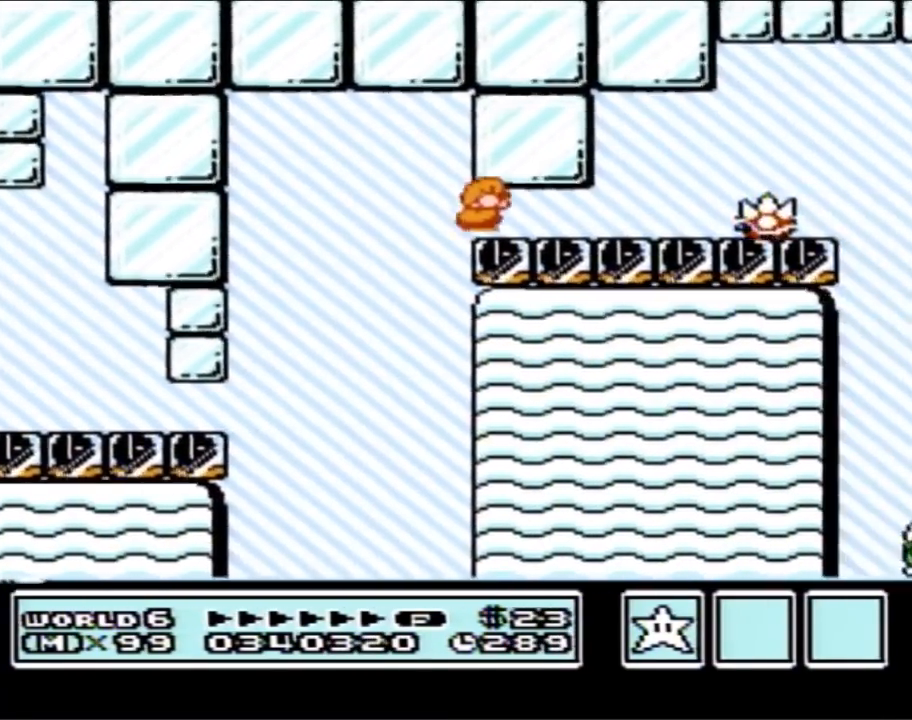
{"buttons": ["B", "DPAD_RIGHT"], "events": [[333, "A", "down"], [367, "DPAD_DOWN", "up"], [367, "DPAD_RIGHT", "down"], [400, "A", "up"]]}
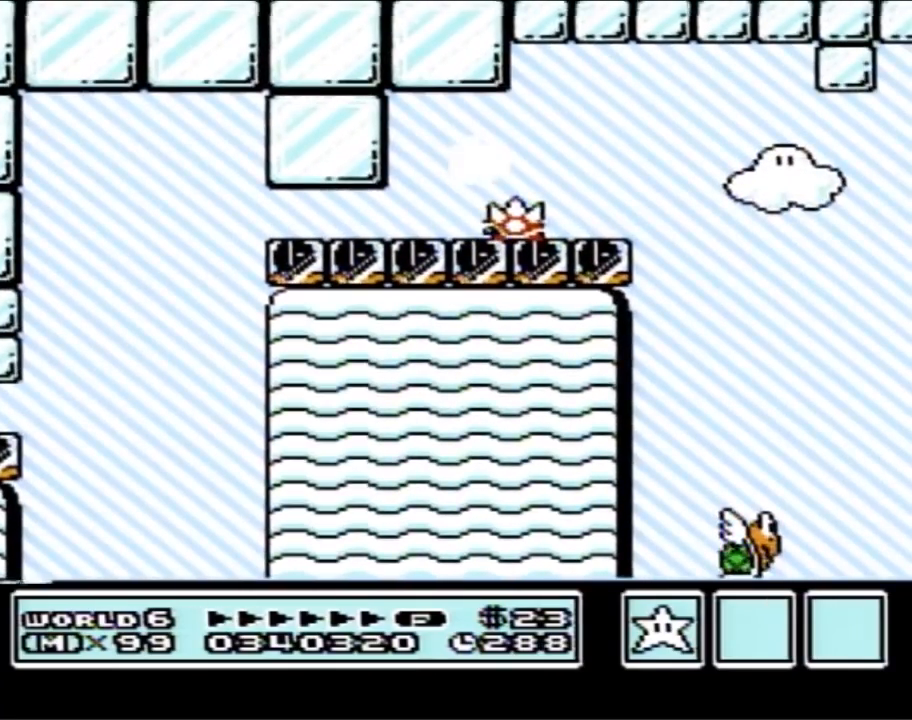
{"buttons": ["B"], "events": [[400, "DPAD_RIGHT", "up"]]}
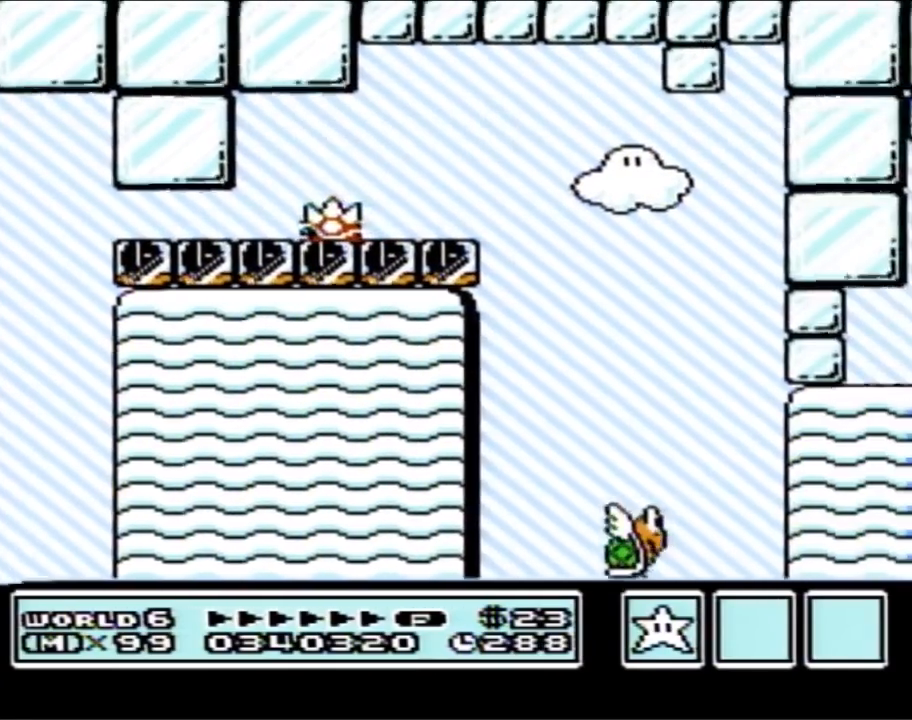
{"buttons": ["A", "B", "DPAD_RIGHT"], "events": [[50, "DPAD_LEFT", "down"], [183, "DPAD_LEFT", "up"], [267, "DPAD_RIGHT", "down"], [433, "A", "down"]]}
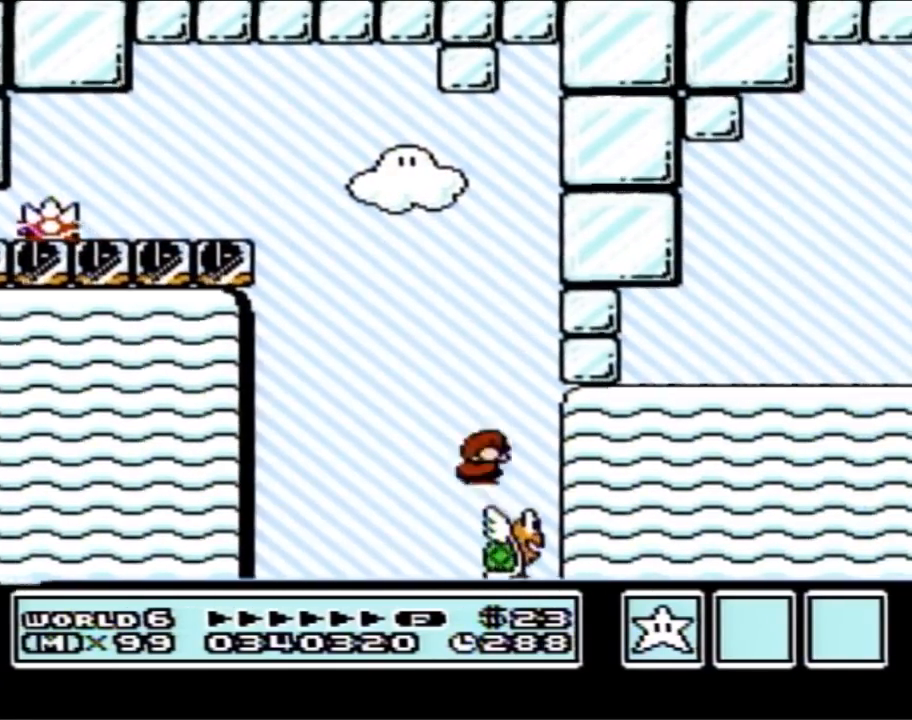
{"buttons": ["B", "DPAD_RIGHT"], "events": [[367, "A", "up"]]}
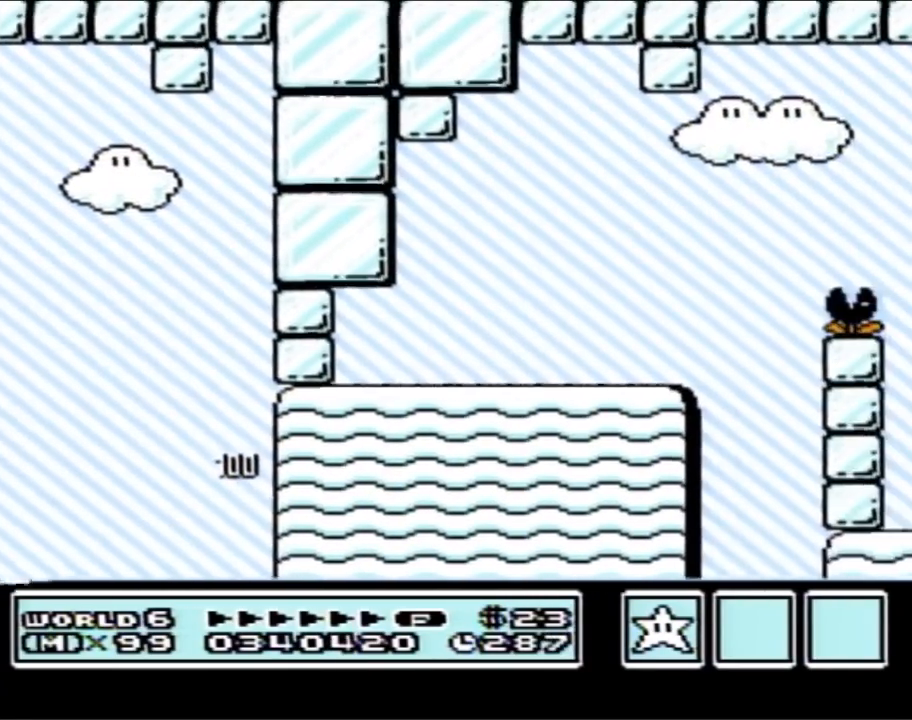
{"buttons": ["A", "B", "DPAD_RIGHT"], "events": [[333, "A", "down"]]}
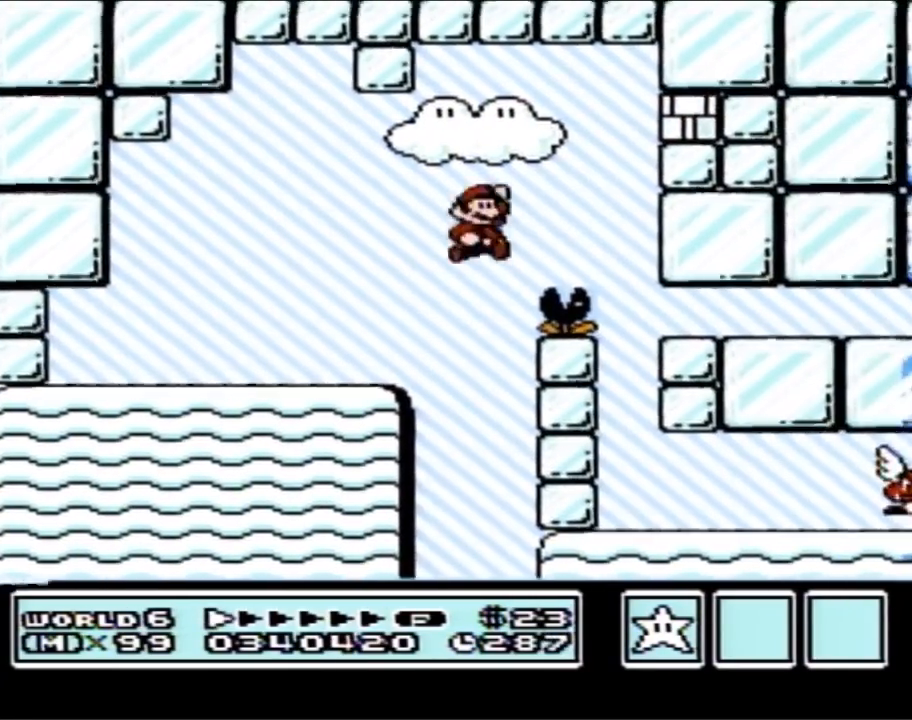
{"buttons": ["B"], "events": [[200, "A", "up"], [233, "B", "up"], [333, "B", "down"], [333, "DPAD_RIGHT", "up"]]}
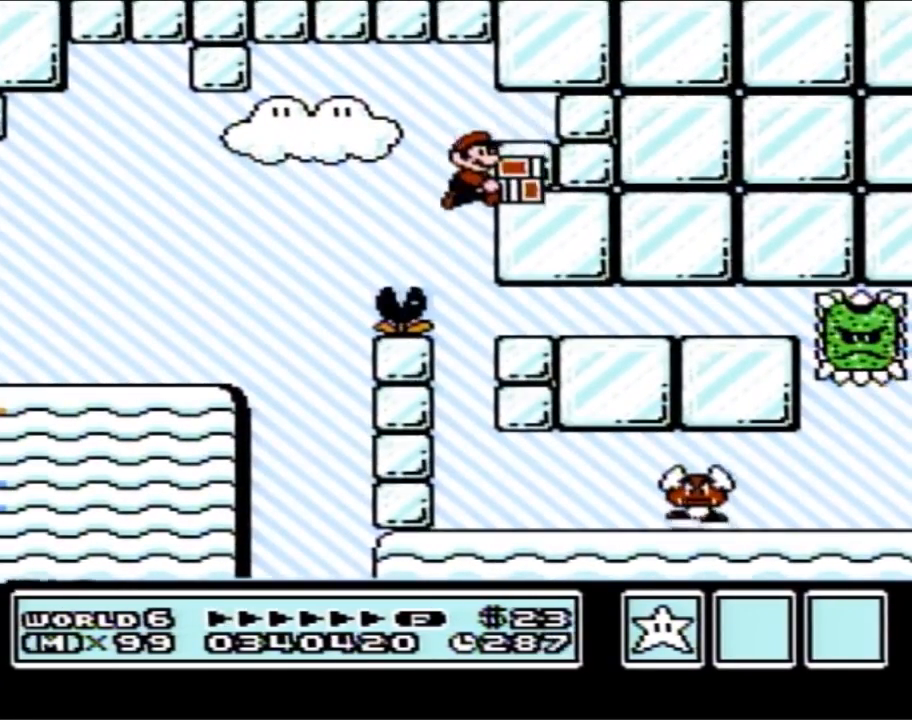
{"buttons": ["B", "DPAD_RIGHT"], "events": [[183, "B", "up"], [233, "B", "down"], [400, "DPAD_RIGHT", "down"]]}
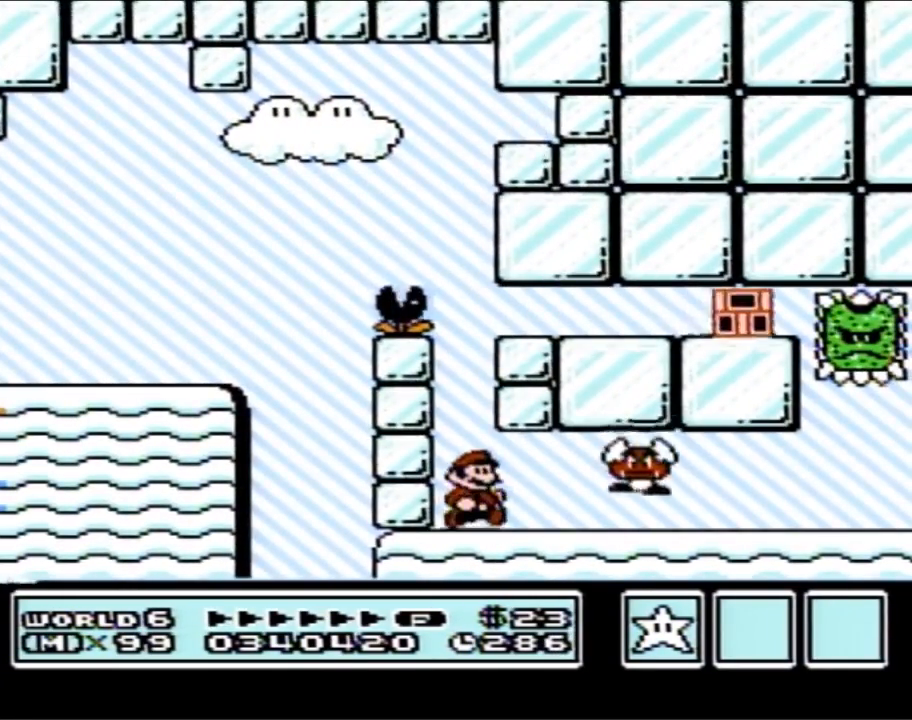
{"buttons": ["A", "B", "DPAD_RIGHT"], "events": [[233, "DPAD_DOWN", "down"], [300, "A", "down"], [300, "DPAD_RIGHT", "up"], [367, "DPAD_RIGHT", "down"], [400, "DPAD_DOWN", "up"]]}
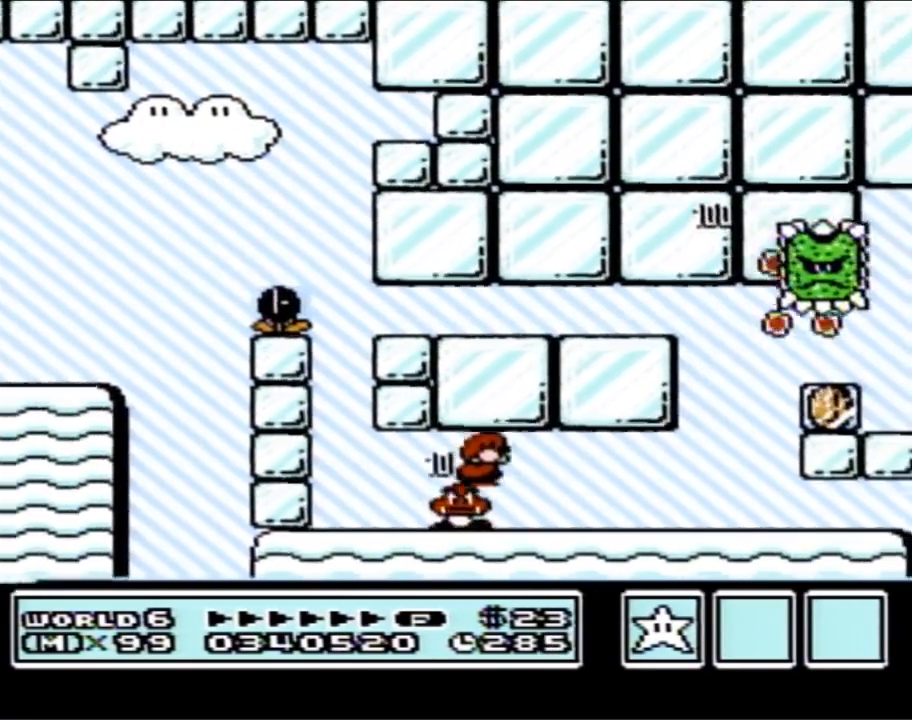
{"buttons": ["A", "B", "DPAD_LEFT"], "events": [[83, "A", "up"], [367, "DPAD_RIGHT", "up"], [400, "A", "down"], [400, "DPAD_DOWN", "down"], [433, "DPAD_LEFT", "down"], [450, "DPAD_DOWN", "up"]]}
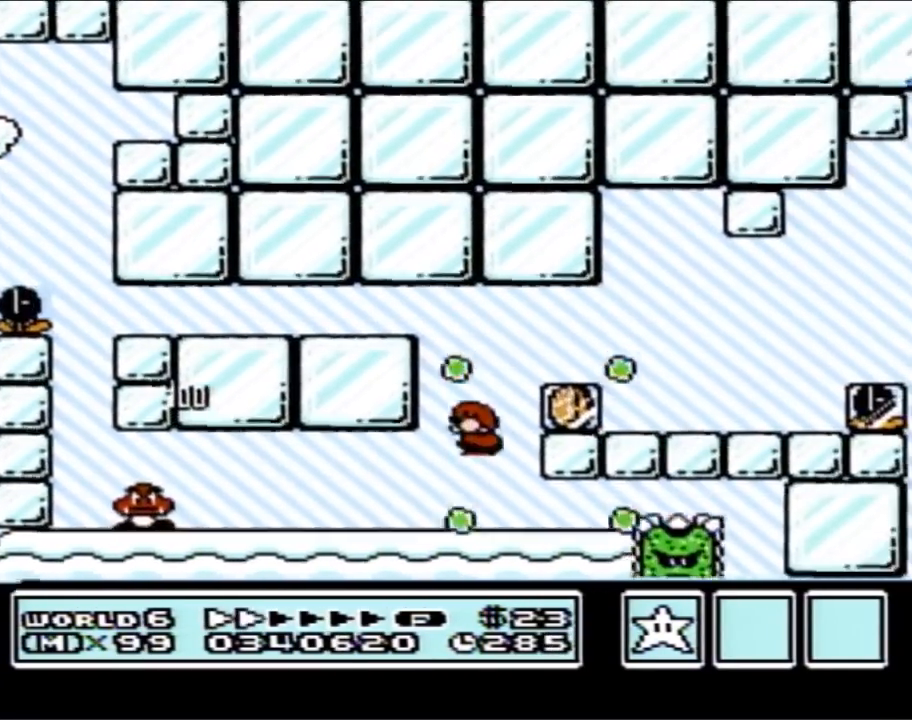
{"buttons": ["B", "DPAD_RIGHT"], "events": [[50, "DPAD_UP", "down"], [83, "DPAD_LEFT", "up"], [83, "DPAD_RIGHT", "down"], [83, "DPAD_UP", "up"], [117, "A", "up"]]}
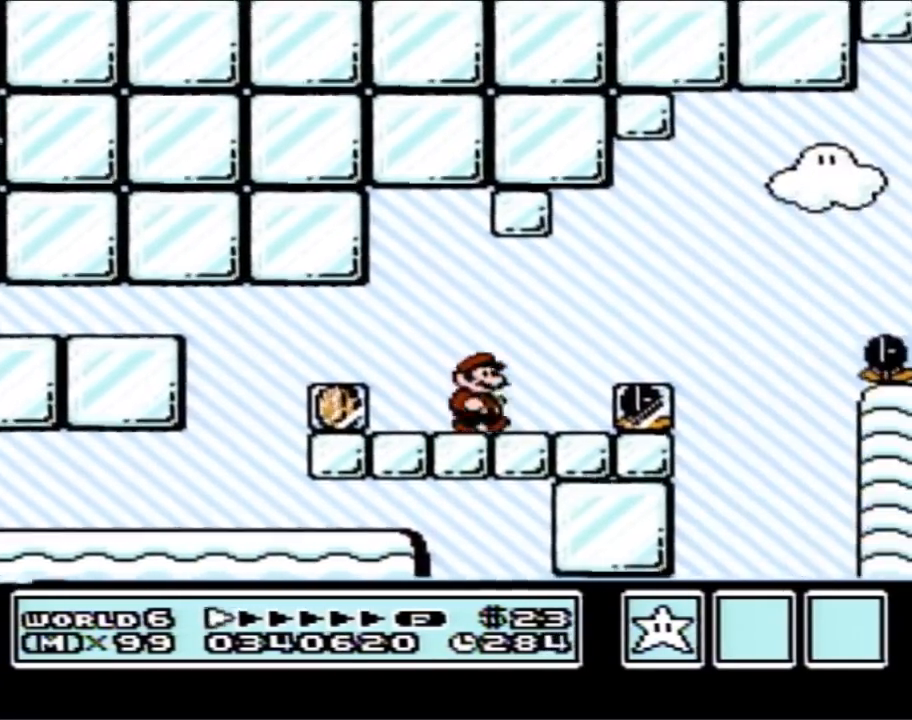
{"buttons": ["B"], "events": [[83, "DPAD_DOWN", "down"], [83, "DPAD_RIGHT", "up"], [117, "A", "down"], [183, "DPAD_DOWN", "up"], [183, "DPAD_RIGHT", "down"], [450, "A", "up"], [483, "DPAD_RIGHT", "up"]]}
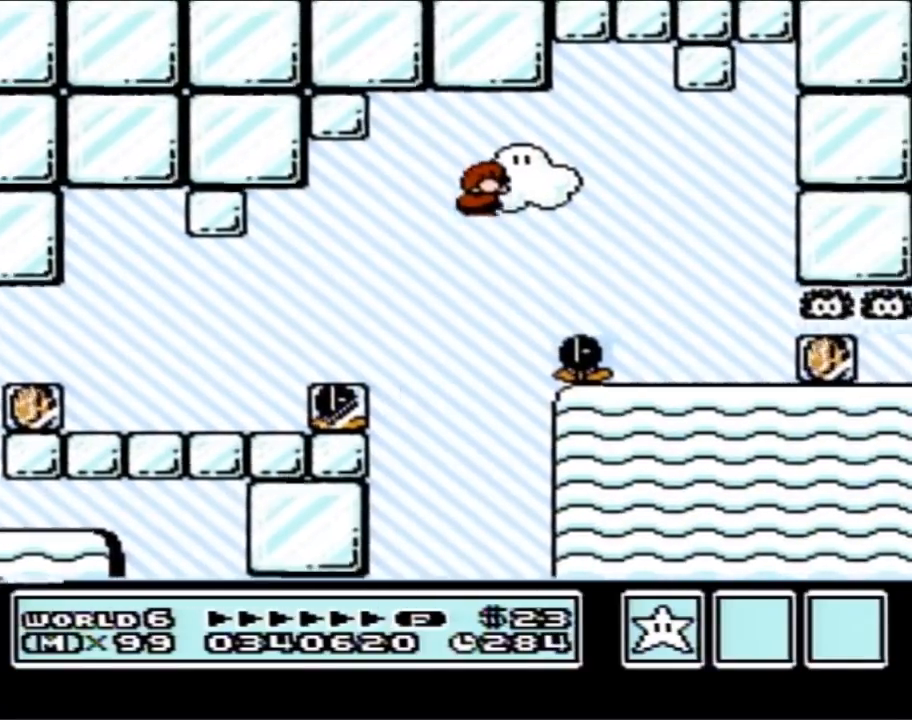
{"buttons": ["DPAD_DOWN"], "events": [[233, "DPAD_RIGHT", "down"], [400, "DPAD_RIGHT", "up"], [433, "DPAD_DOWN", "down"], [467, "B", "up"]]}
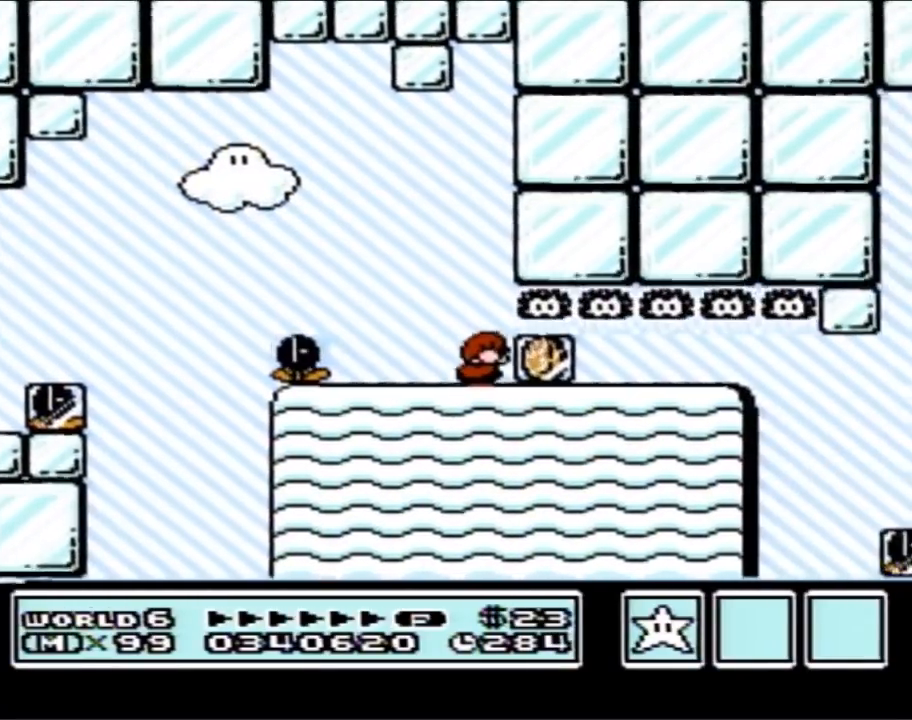
{"buttons": ["DPAD_DOWN"], "events": []}
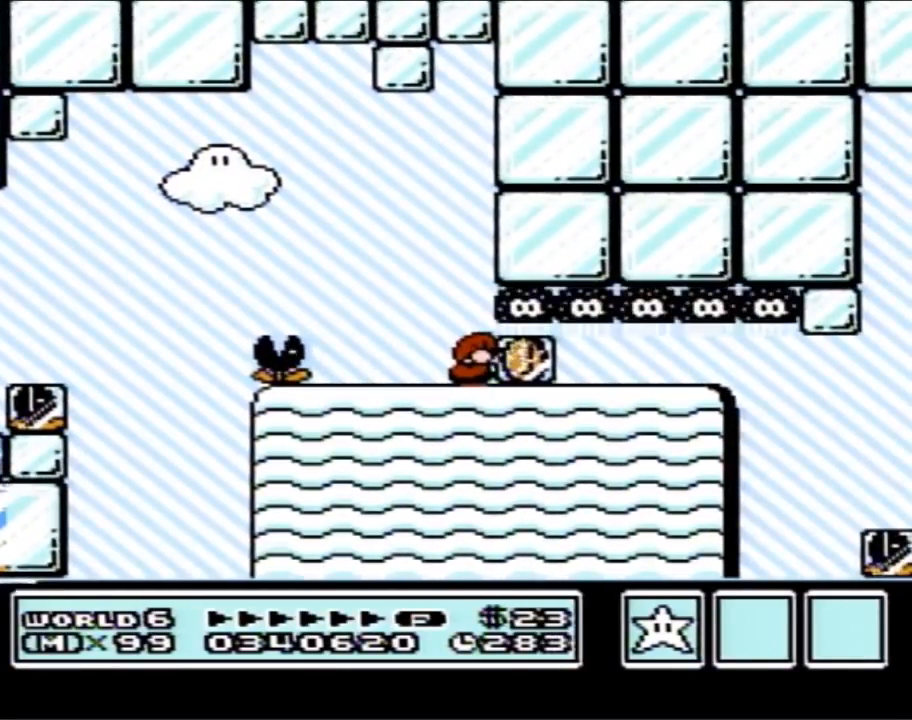
{"buttons": [], "events": [[83, "DPAD_DOWN", "up"]]}
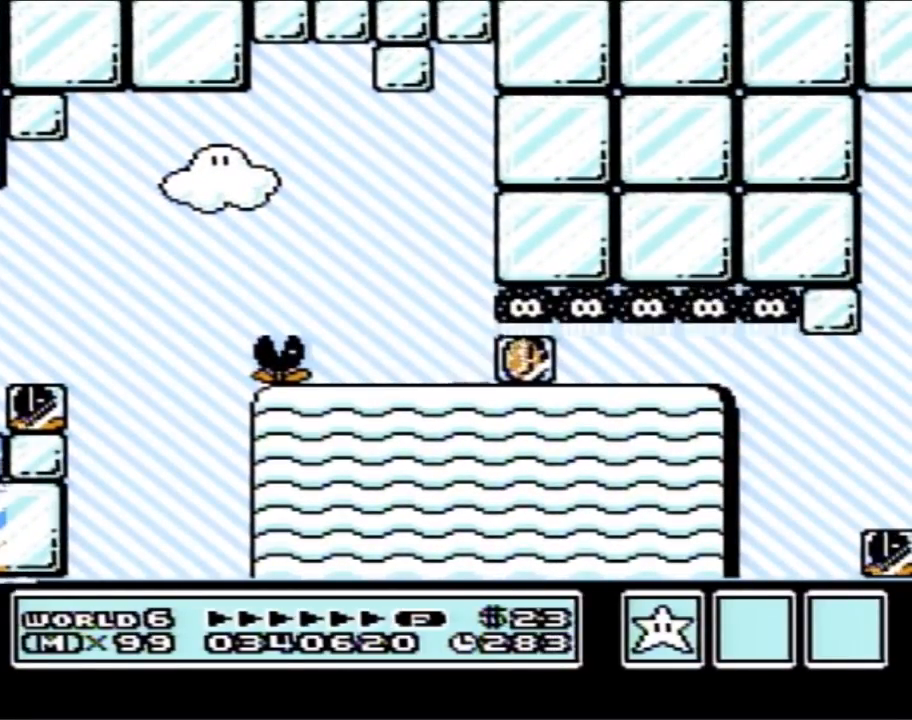
{"buttons": [], "events": []}
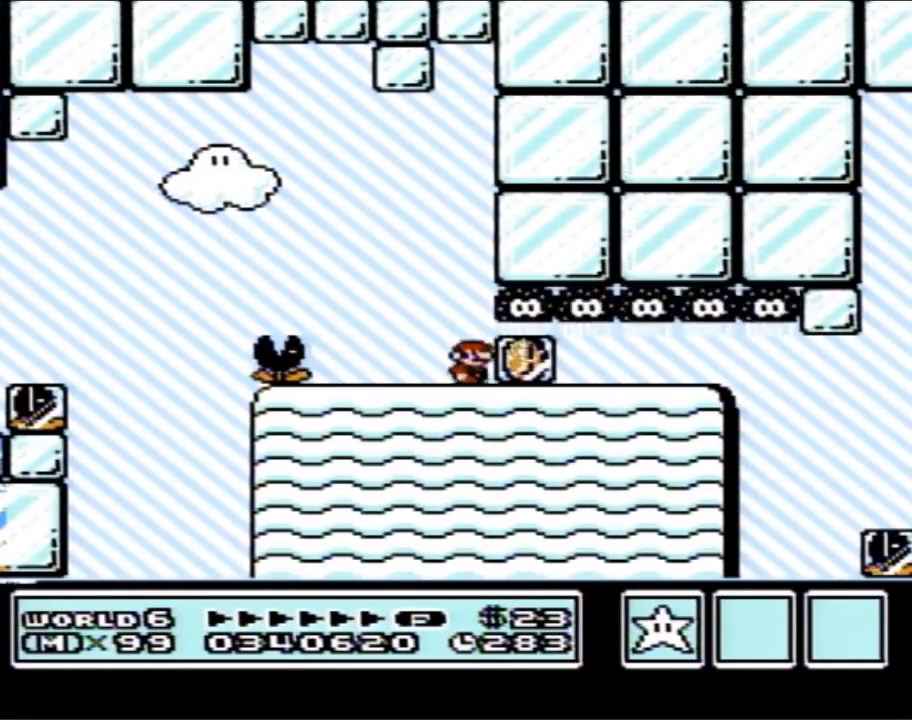
{"buttons": ["DPAD_LEFT"], "events": [[50, "DPAD_LEFT", "down"]]}
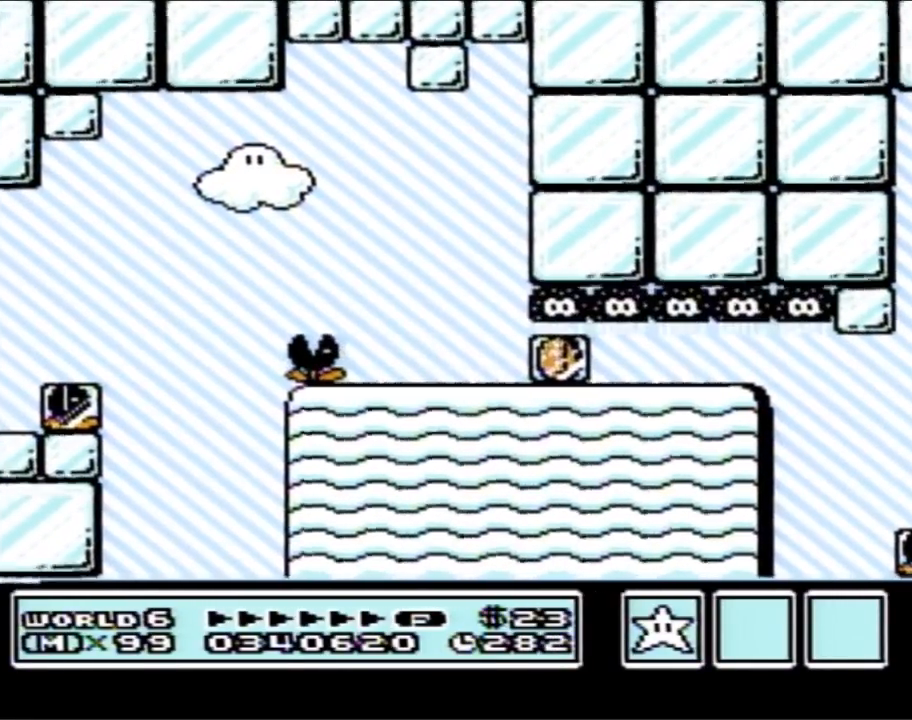
{"buttons": ["DPAD_LEFT"], "events": []}
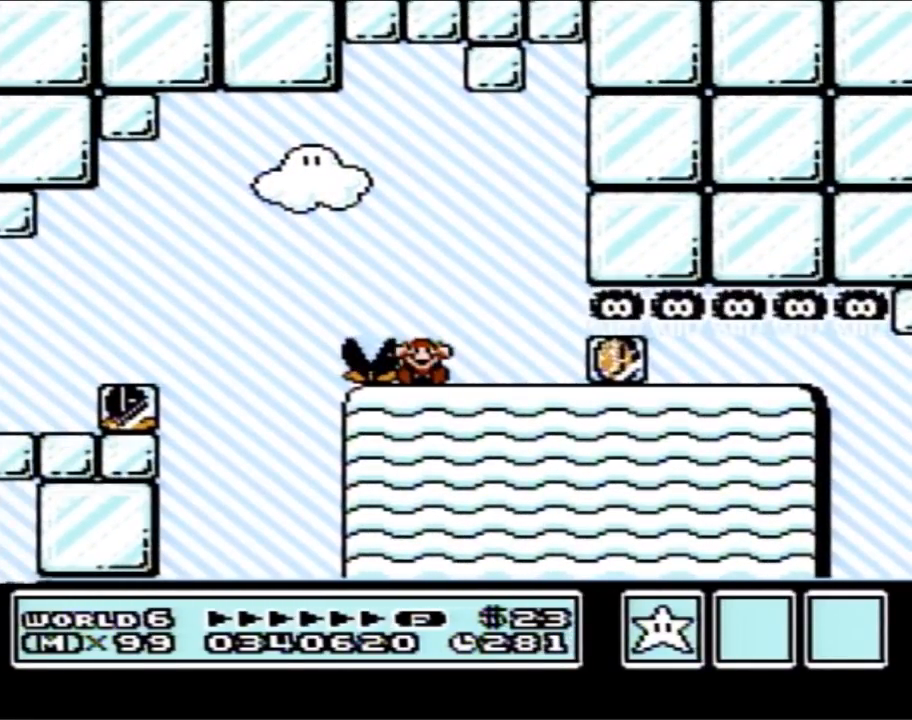
{"buttons": ["DPAD_LEFT"], "events": []}
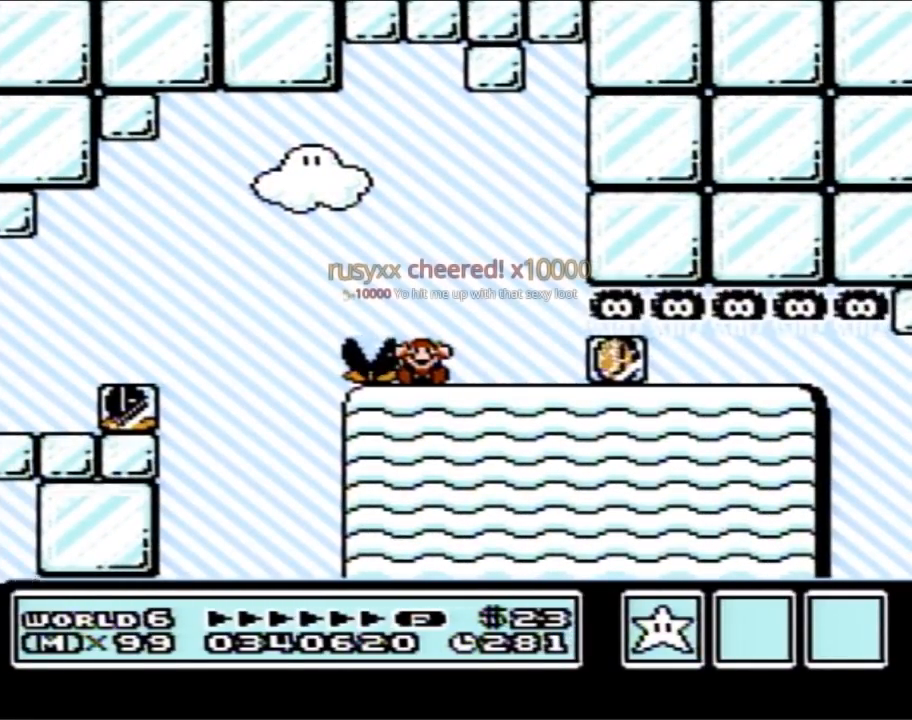
{"buttons": [], "events": [[433, "DPAD_LEFT", "up"]]}